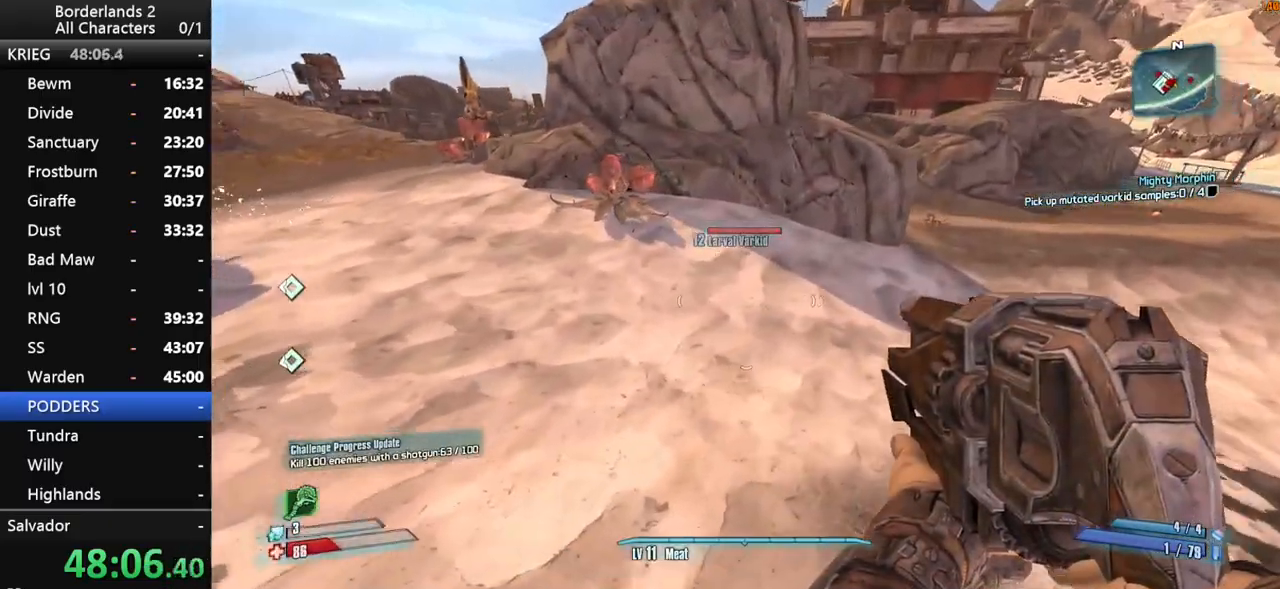
Gameplay with keyboard and mouse; each line is a JSON object with the keys and mouse buttons held at the frame after it. "events" lists presses ("down") and releases ("up") of "1", "2", "3", "4", "a", "b", "c", "ctrl", "d", "down", "e", "end", "escape", "f", "g", "left", "q", "r", "return", "right", "s", "shift", "space", "t", "up", "v", "w", "x", "y", "z", "mouse_left", "mouse_middle", "mouse_right", "mouse_wheel_up" and "mouse_wheel_down" between this image and that frame as [ms after this image, input, new state], when the widget could be followed in between. "mouse_left", "mouse_middle", "mouse_right", "mouse_wheel_up", "mouse_wheel_down" = the "left", "middle", "right", "wheel_up", "wheel_down" buttons of the "mouse" list. No other keys are recorded. "mouse_move" is the direction in which the mouse moves at that frame (one of eight, or "still"), when it could be read. Not read: other_keys tab.
{"keys": ["d", "s", "shift"], "mouse": [], "mouse_move": "left", "events": [[383, "s", "down"], [433, "shift", "down"], [483, "d", "down"]]}
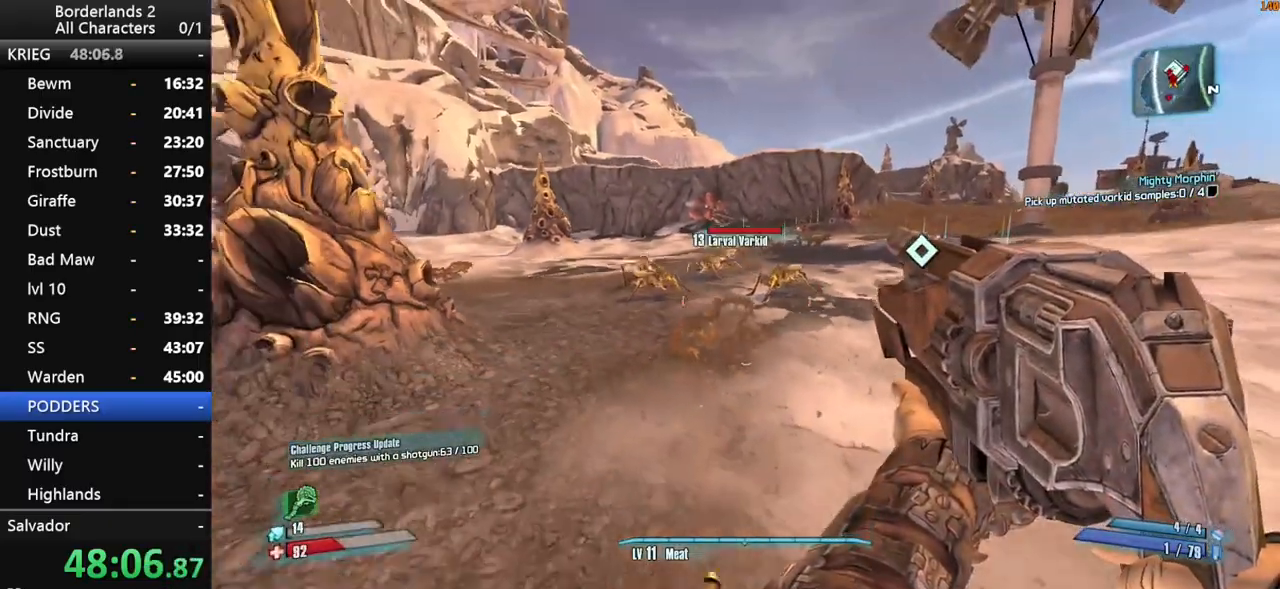
{"keys": ["s", "shift"], "mouse": [], "mouse_move": "still", "events": [[216, "d", "up"]]}
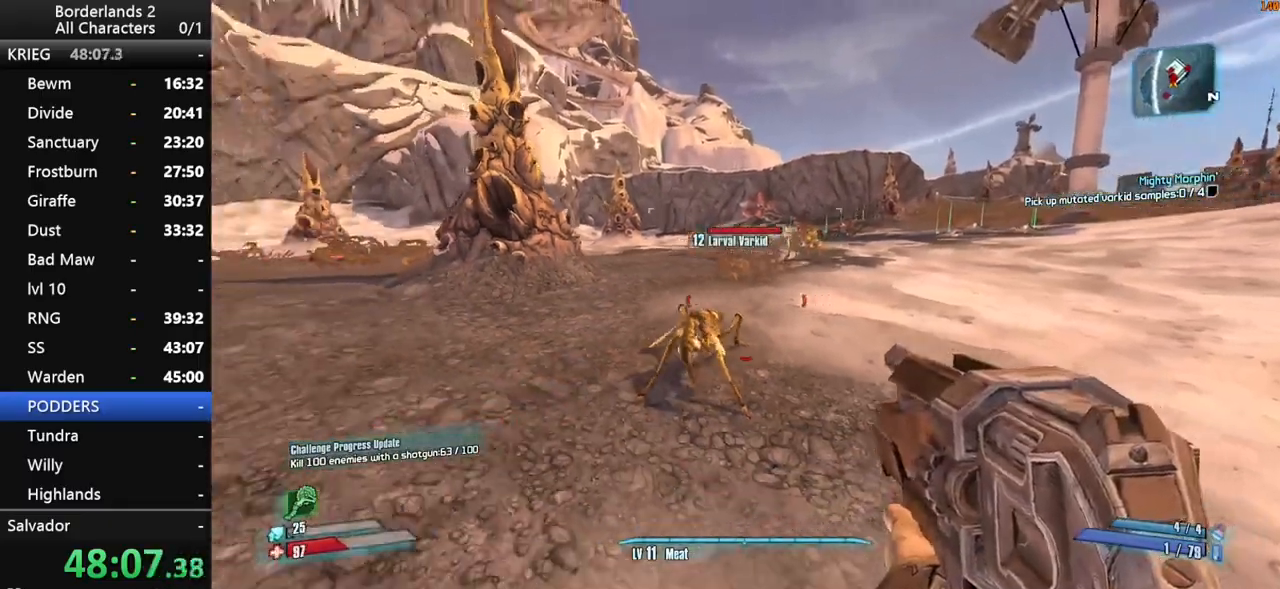
{"keys": ["s", "shift"], "mouse": [], "mouse_move": "still", "events": []}
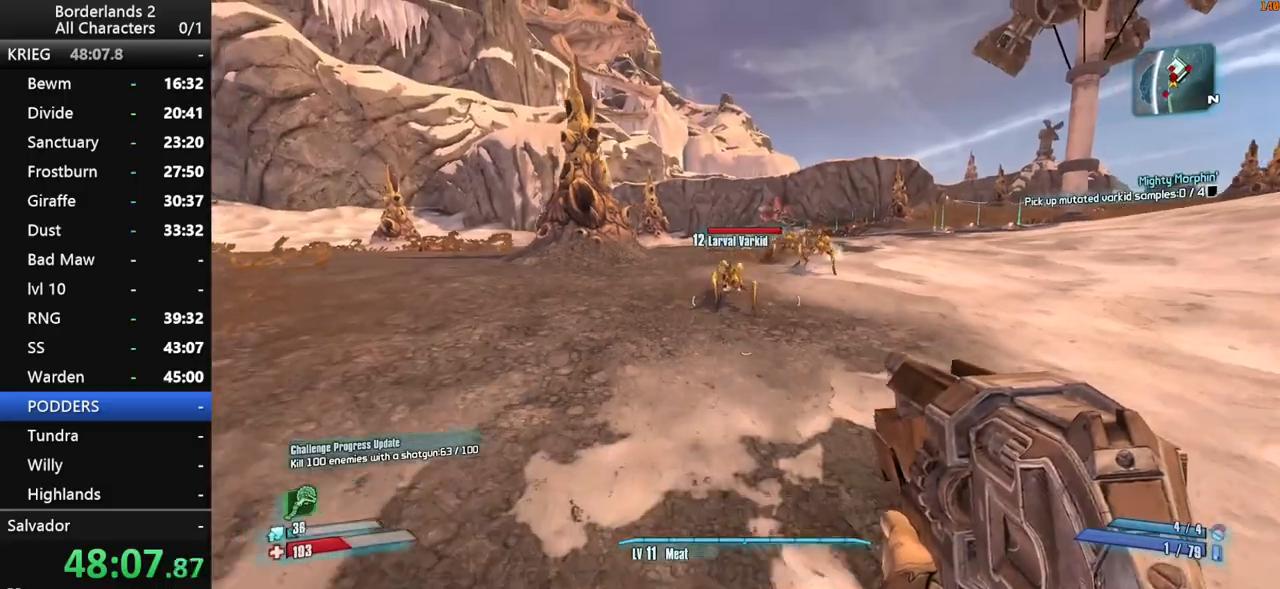
{"keys": ["s", "shift"], "mouse": ["wheel_down"], "mouse_move": "down", "events": [[100, "space", "down"], [250, "mouse_wheel_down", "down"], [250, "space", "up"]]}
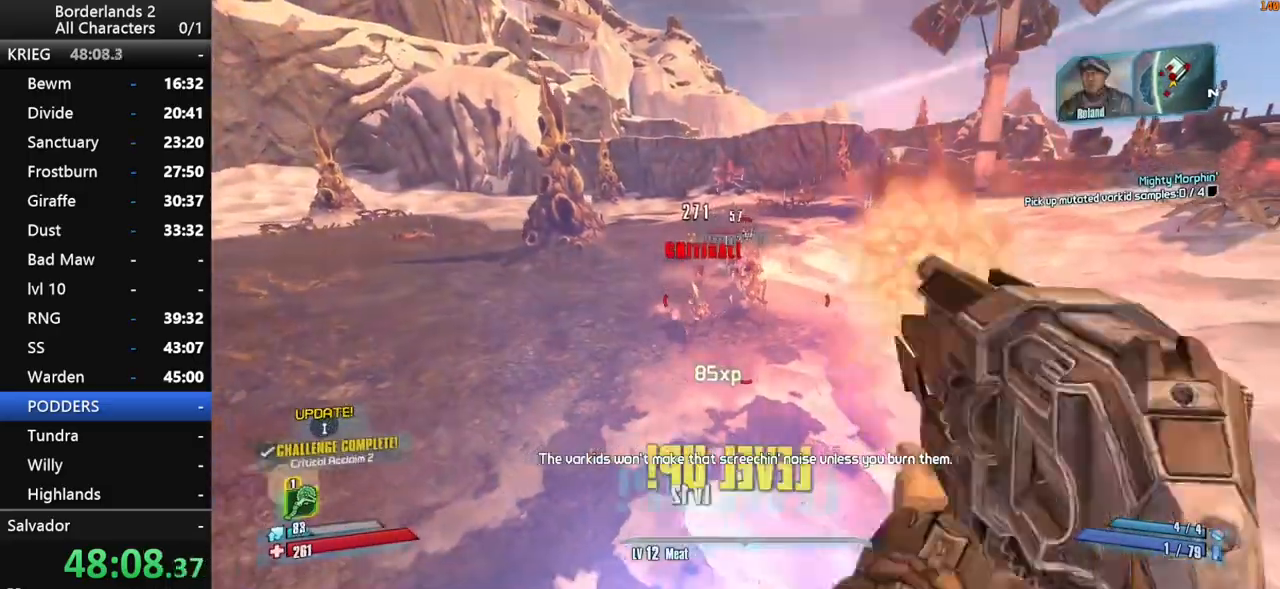
{"keys": ["s", "shift"], "mouse": ["wheel_down"], "mouse_move": "down", "events": []}
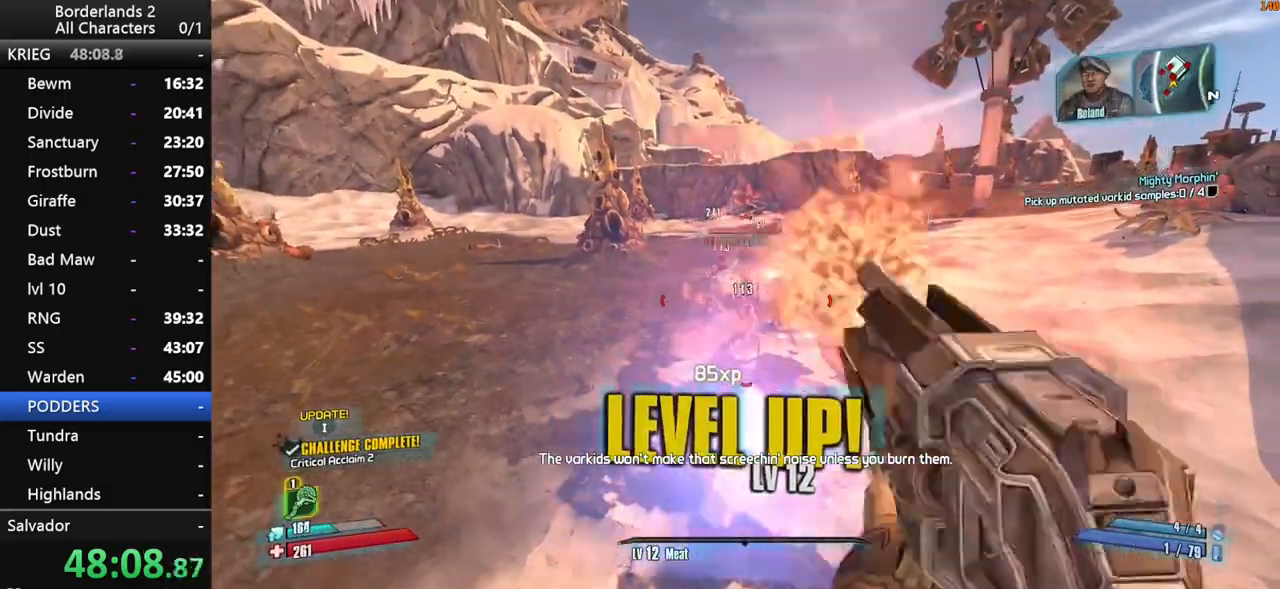
{"keys": ["s", "shift"], "mouse": ["wheel_down"], "mouse_move": "up", "events": [[233, "d", "down"], [466, "d", "up"]]}
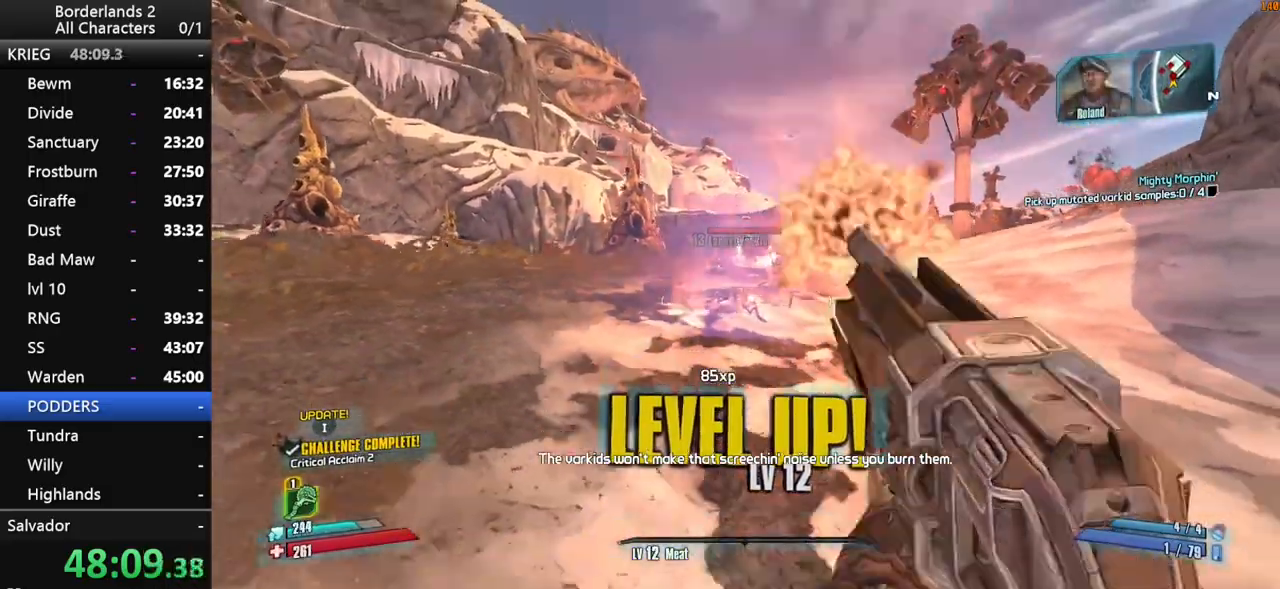
{"keys": ["d", "s"], "mouse": ["wheel_down"], "mouse_move": "still", "events": [[333, "d", "down"], [383, "shift", "up"]]}
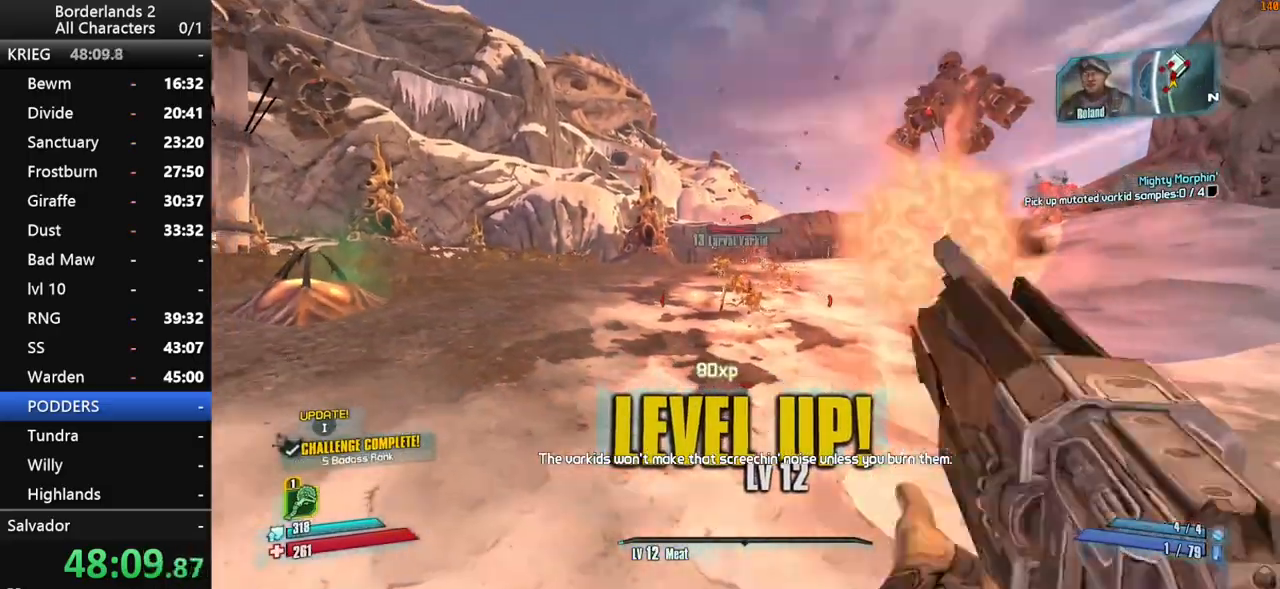
{"keys": ["s"], "mouse": ["wheel_down"], "mouse_move": "still", "events": [[66, "d", "up"]]}
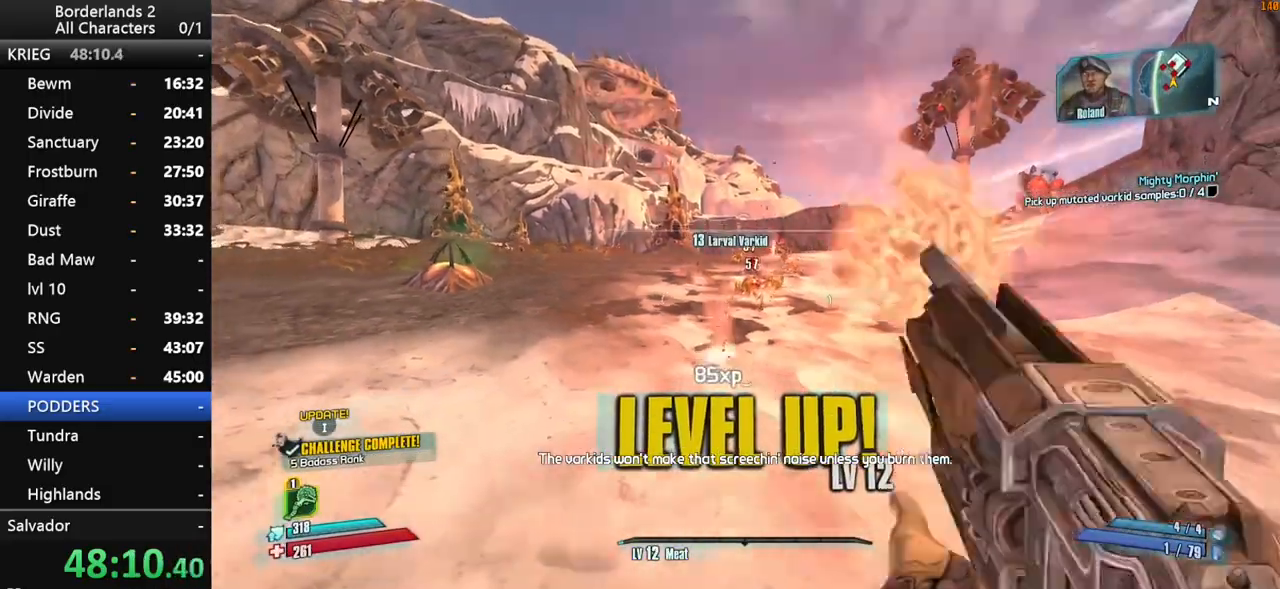
{"keys": ["s"], "mouse": [], "mouse_move": "left", "events": [[316, "mouse_wheel_down", "up"], [316, "shift", "down"], [466, "shift", "up"]]}
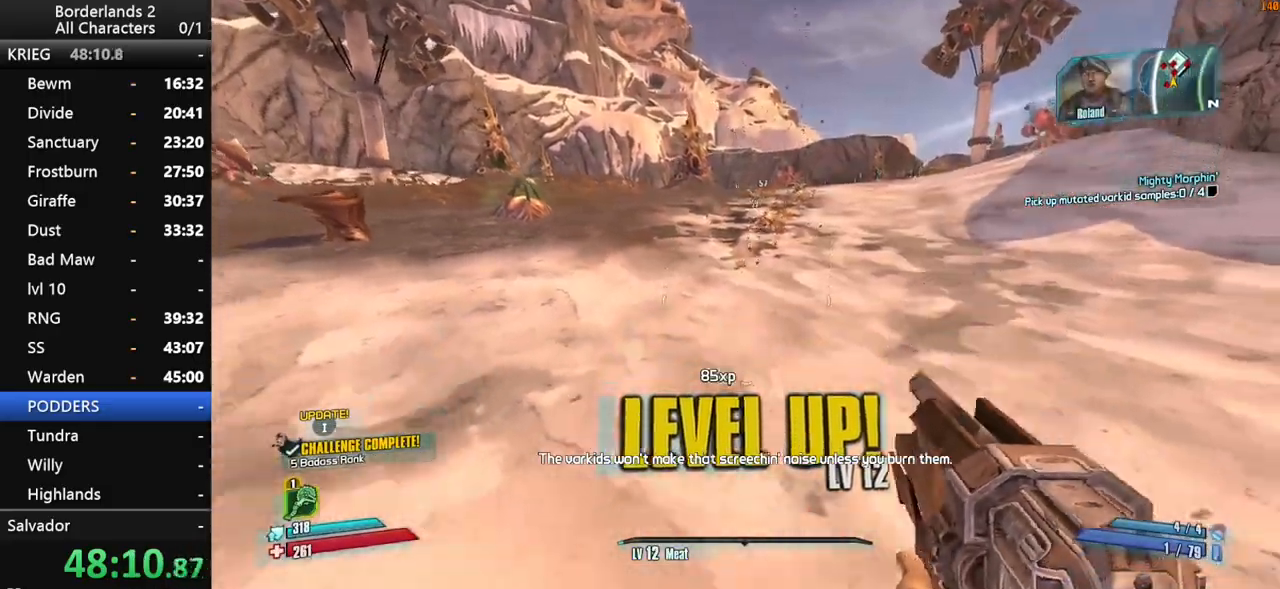
{"keys": [], "mouse": [], "mouse_move": "up", "events": [[16, "d", "down"], [250, "s", "up"], [283, "d", "up"], [283, "mouse_wheel_up", "down"], [333, "mouse_wheel_up", "up"]]}
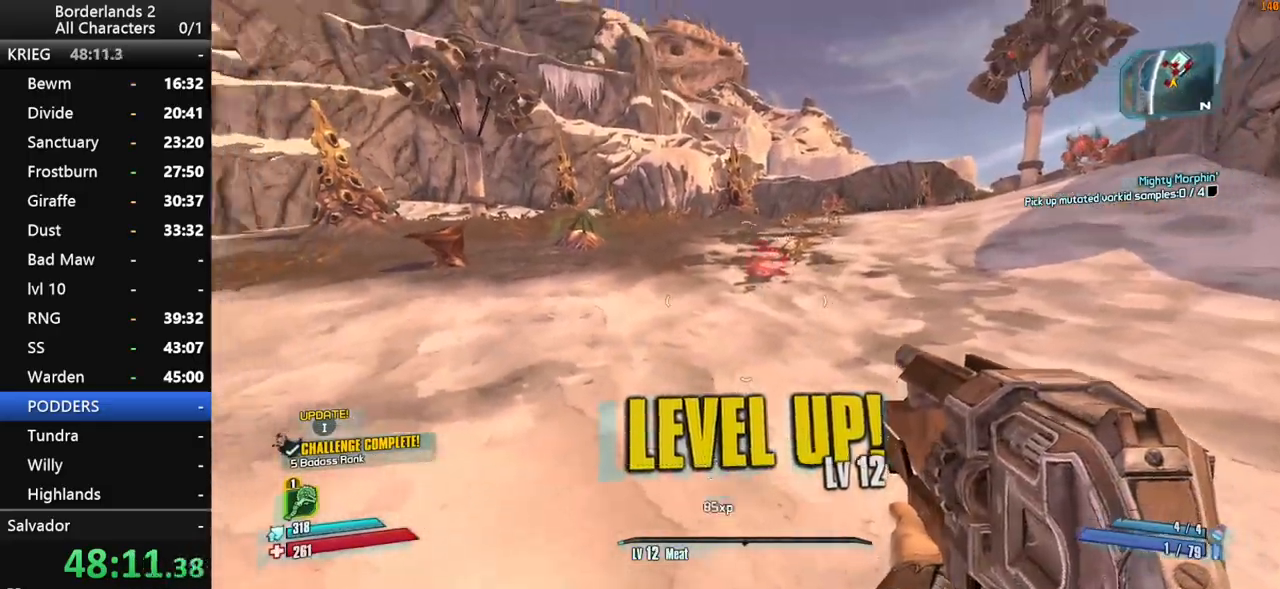
{"keys": ["shift", "w"], "mouse": [], "mouse_move": "still", "events": [[16, "shift", "down"], [66, "w", "down"], [166, "shift", "up"], [266, "shift", "down"]]}
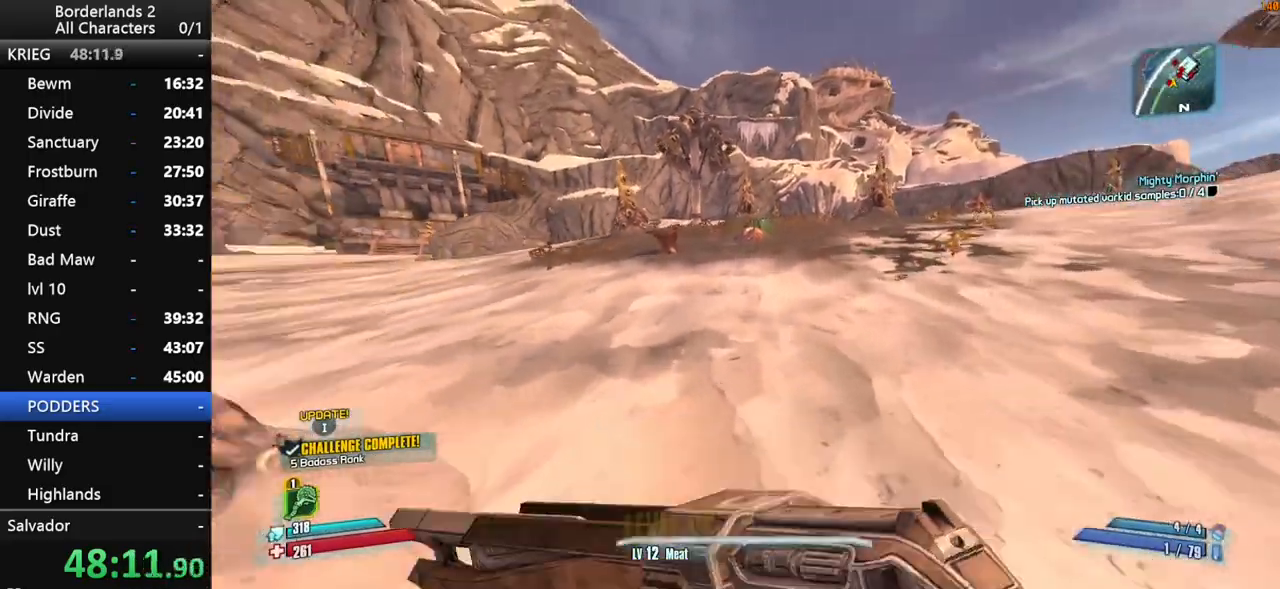
{"keys": ["w"], "mouse": [], "mouse_move": "still", "events": [[233, "shift", "up"], [366, "shift", "down"], [466, "shift", "up"]]}
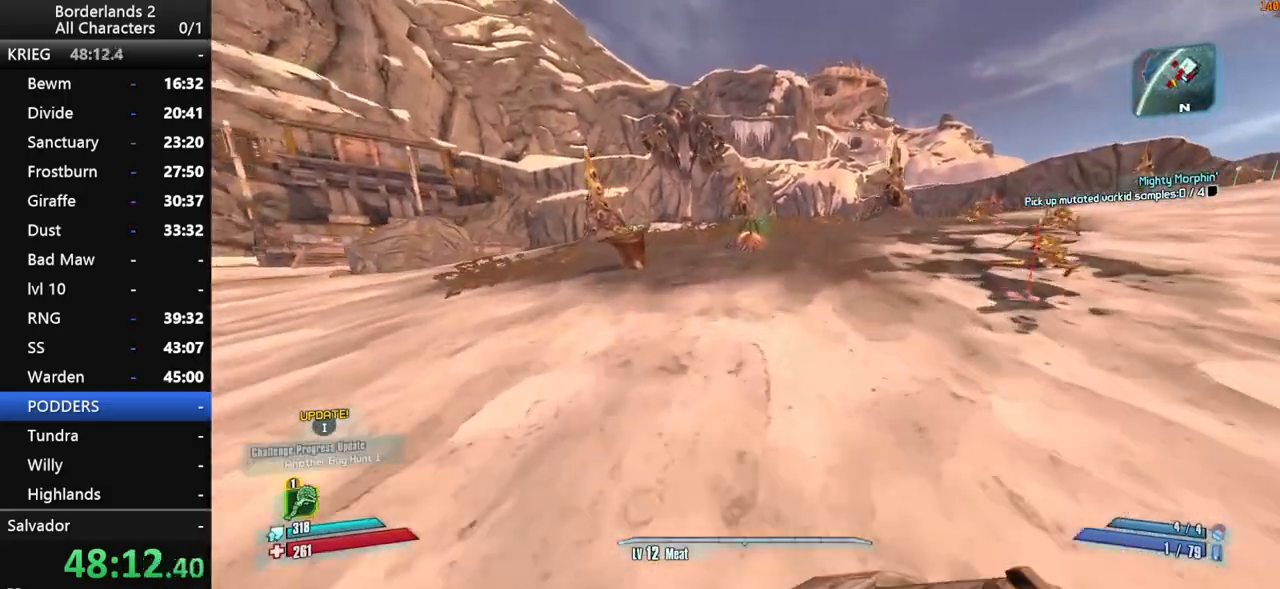
{"keys": ["w"], "mouse": [], "mouse_move": "up-right", "events": []}
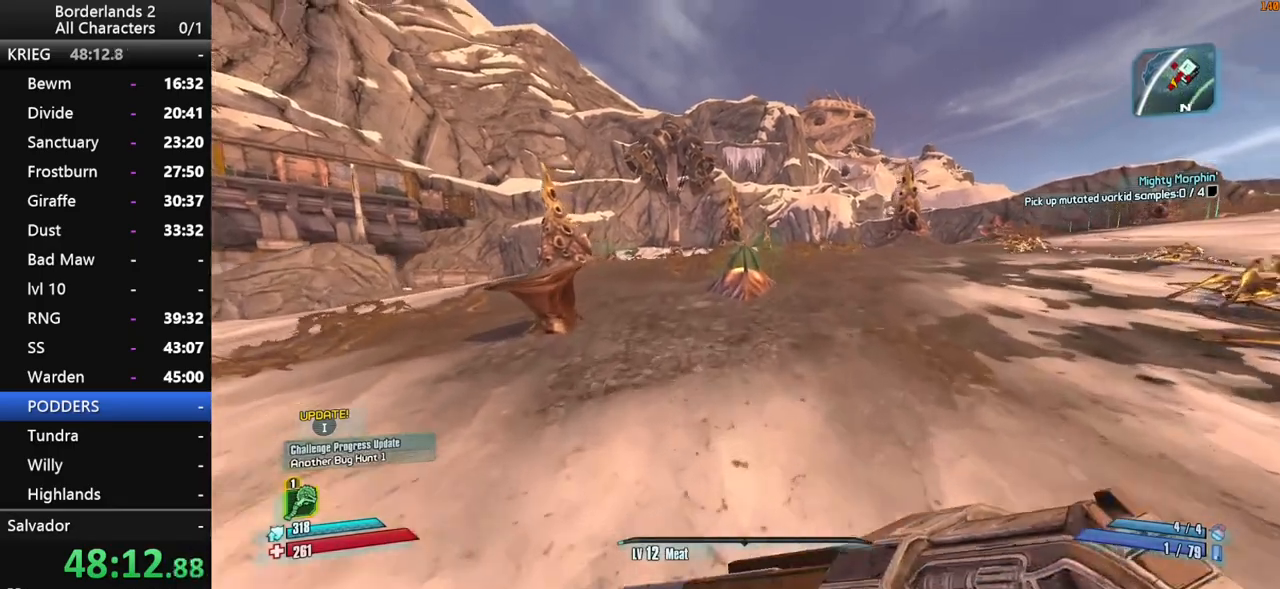
{"keys": ["shift", "w"], "mouse": [], "mouse_move": "down-right", "events": [[266, "mouse_wheel_down", "down"], [300, "a", "down"], [300, "mouse_wheel_down", "up"], [450, "a", "up"], [450, "shift", "down"]]}
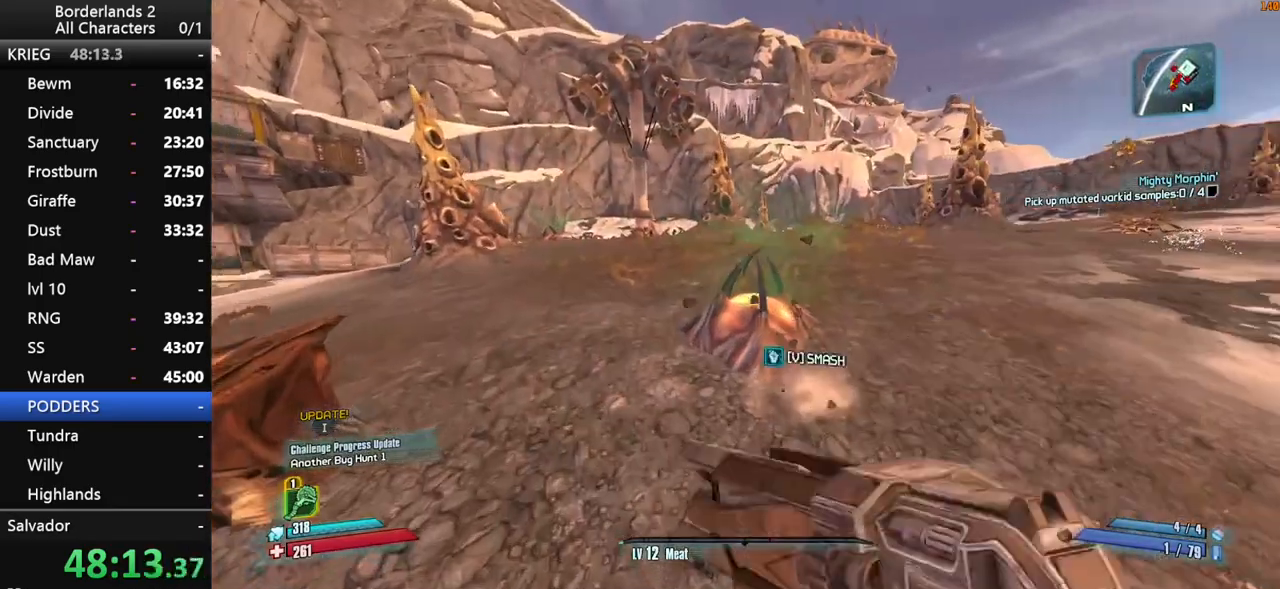
{"keys": ["d", "w"], "mouse": [], "mouse_move": "right", "events": [[83, "shift", "up"], [133, "shift", "down"], [183, "mouse_wheel_down", "down"], [233, "mouse_wheel_down", "up"], [233, "shift", "up"], [366, "shift", "down"], [416, "d", "down"], [466, "shift", "up"]]}
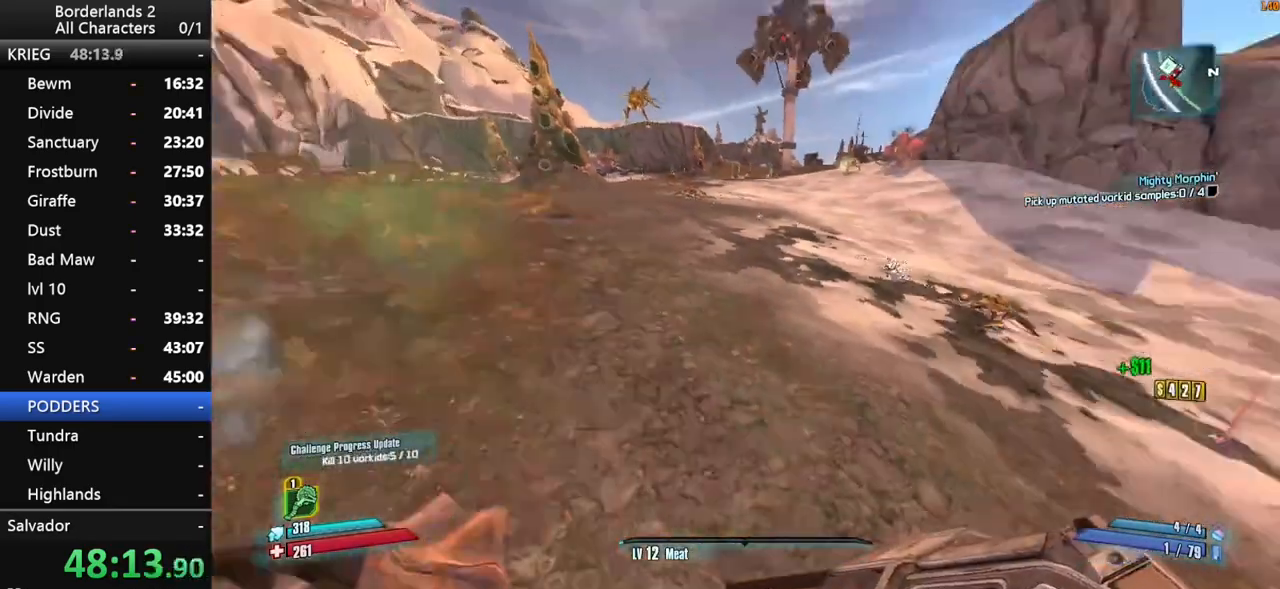
{"keys": ["d", "shift", "w"], "mouse": [], "mouse_move": "right", "events": [[50, "shift", "down"], [150, "shift", "up"], [433, "shift", "down"]]}
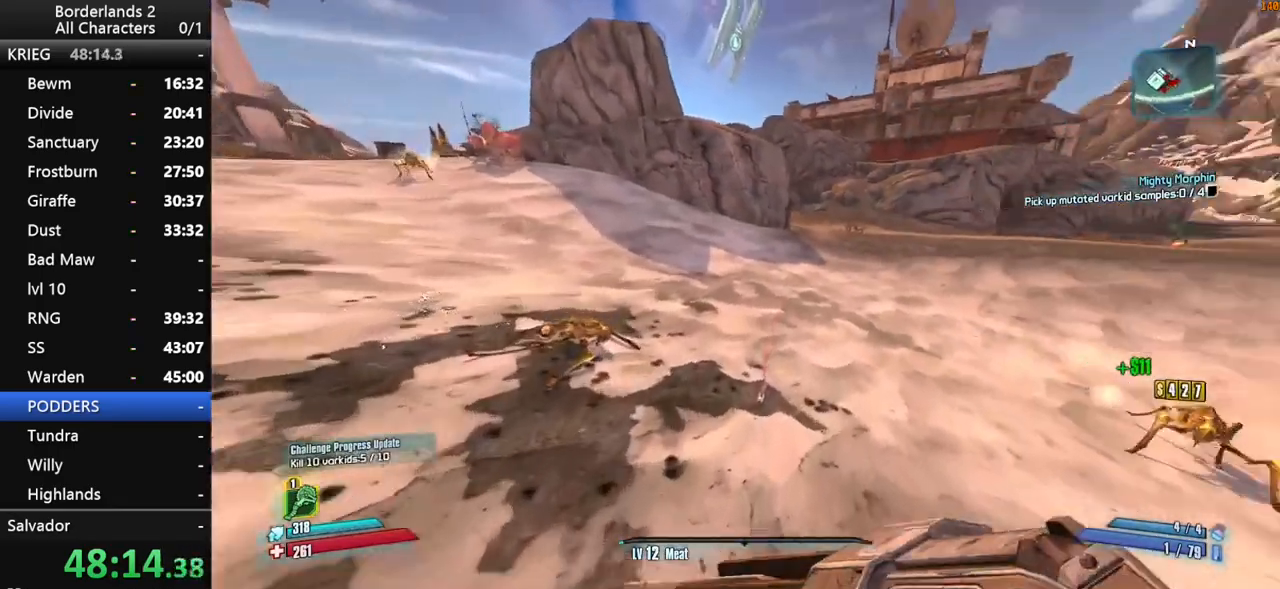
{"keys": ["w"], "mouse": [], "mouse_move": "still", "events": [[66, "d", "up"], [66, "shift", "up"]]}
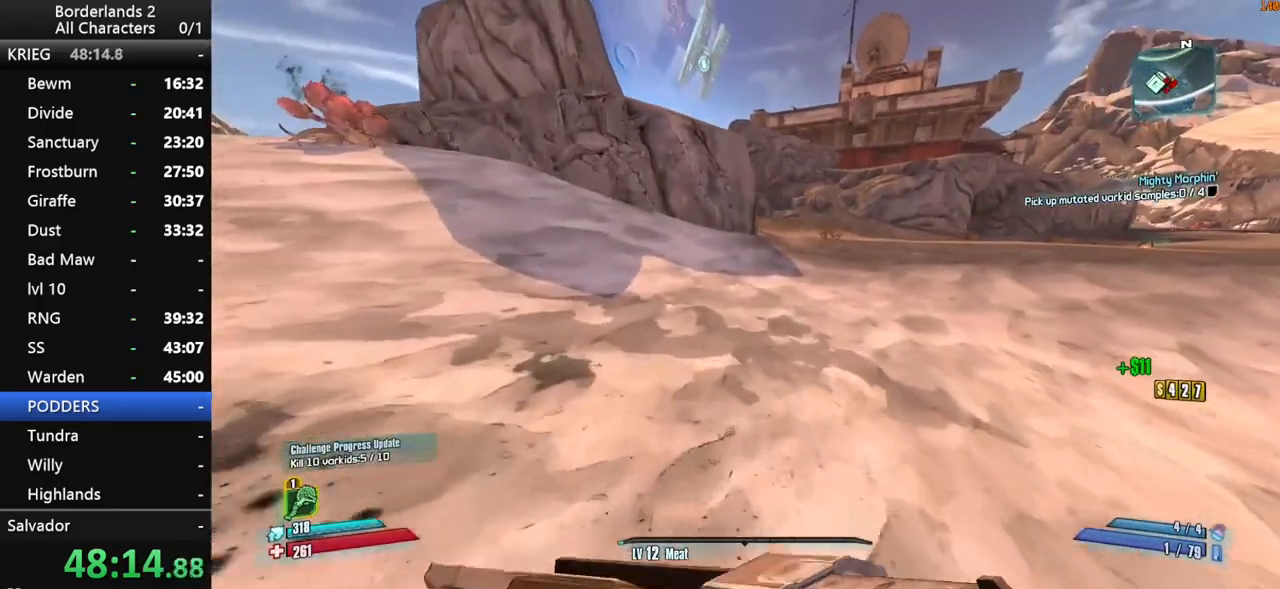
{"keys": ["w"], "mouse": [], "mouse_move": "still", "events": []}
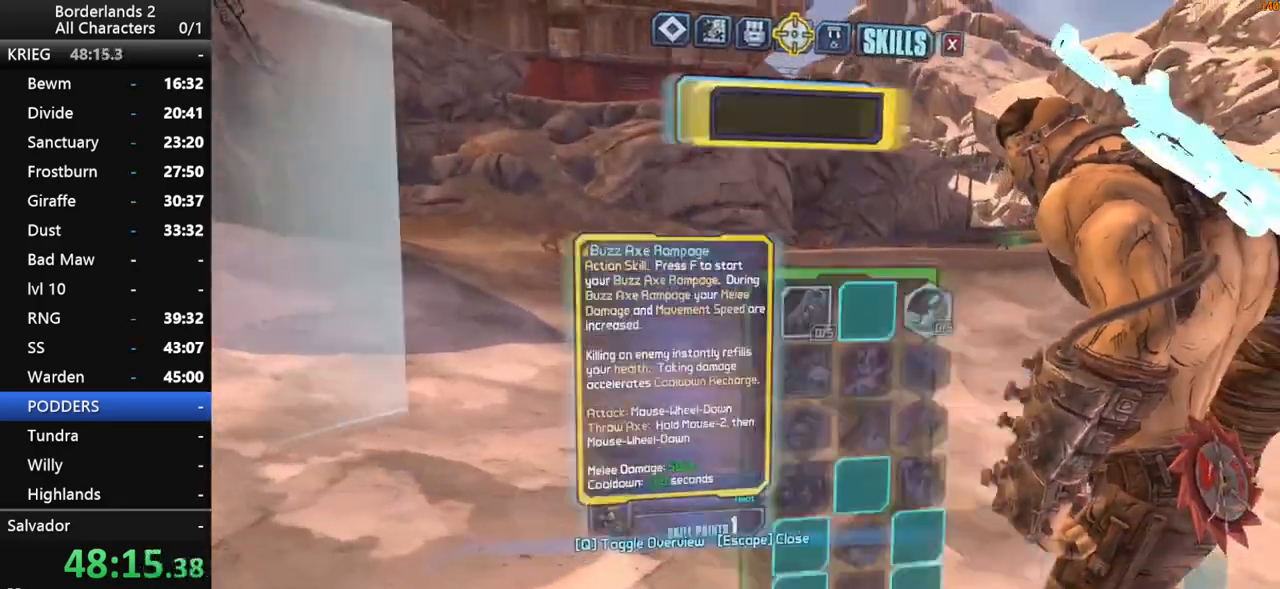
{"keys": ["right", "w"], "mouse": [], "mouse_move": "still", "events": [[333, "down", "down"], [433, "right", "down"], [483, "down", "up"]]}
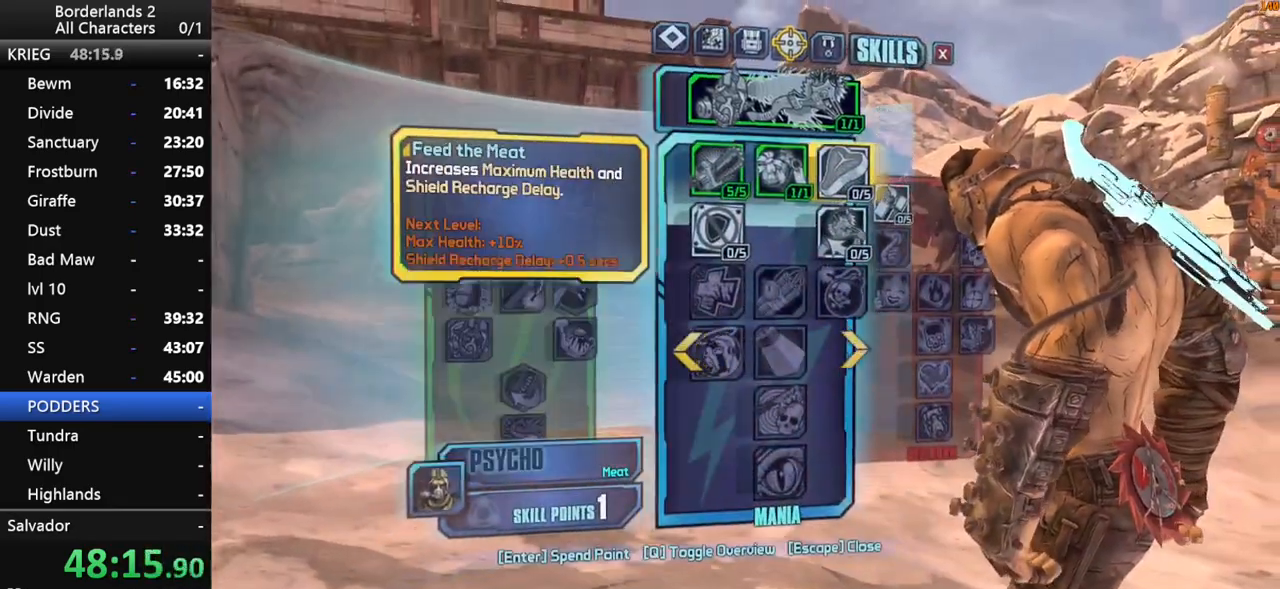
{"keys": [], "mouse": [], "mouse_move": "still", "events": [[16, "down", "down"], [66, "right", "up"], [116, "down", "up"], [266, "w", "up"]]}
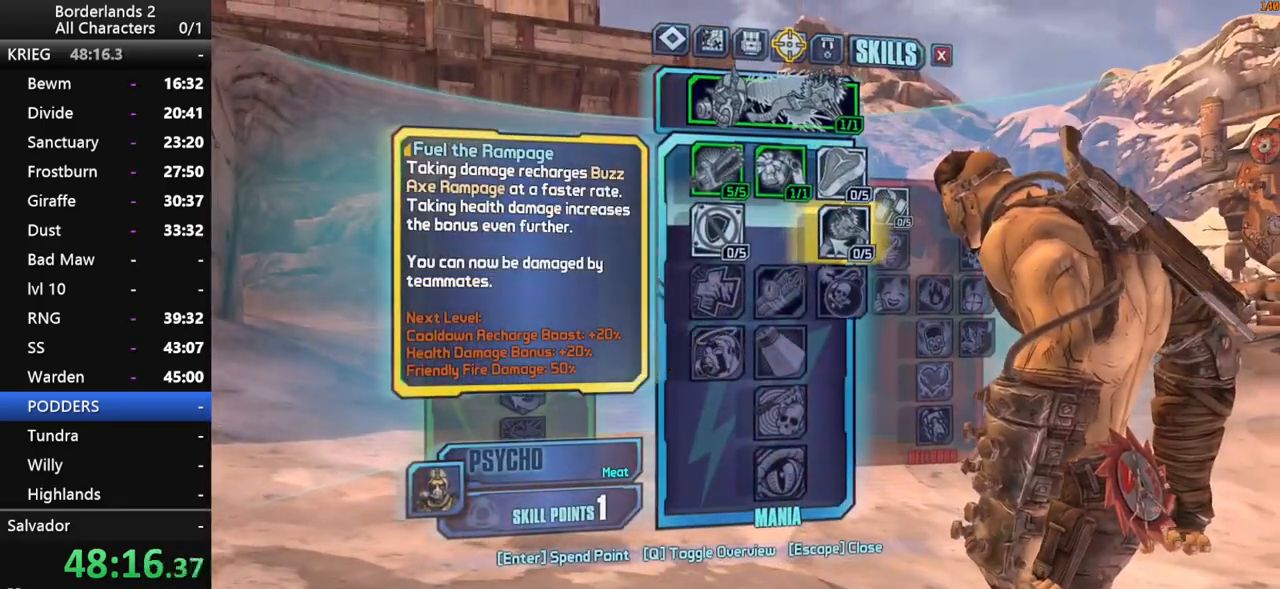
{"keys": [], "mouse": [], "mouse_move": "still", "events": [[366, "left", "down"], [466, "left", "up"]]}
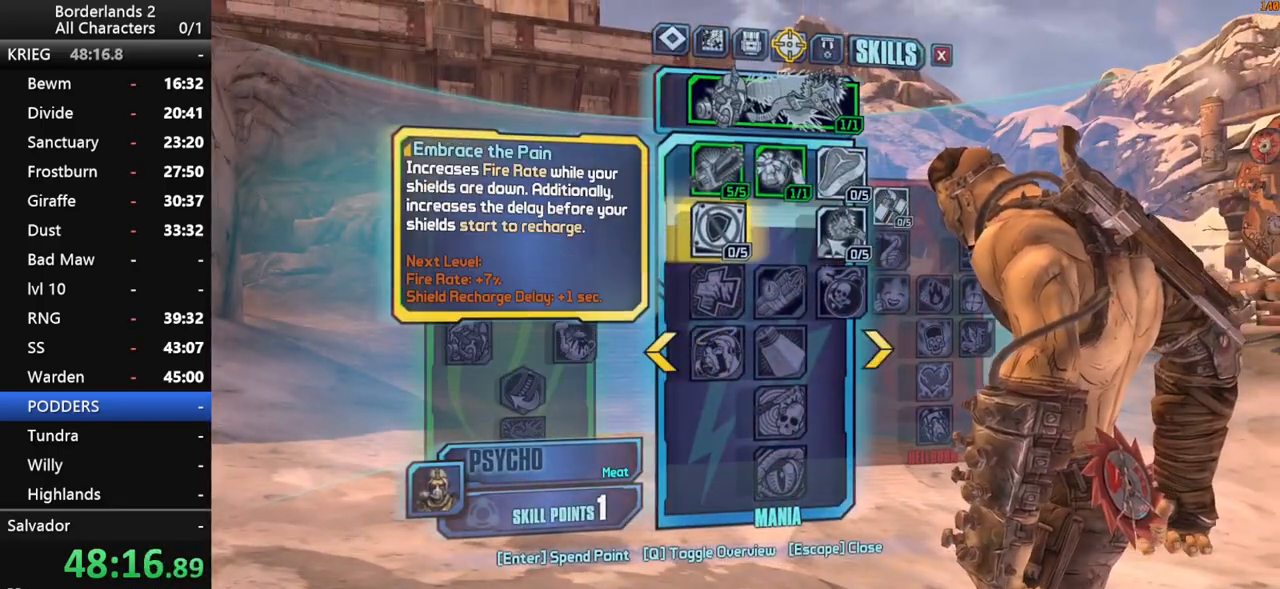
{"keys": ["w"], "mouse": [], "mouse_move": "still", "events": [[250, "escape", "down"], [283, "escape", "up"], [483, "w", "down"]]}
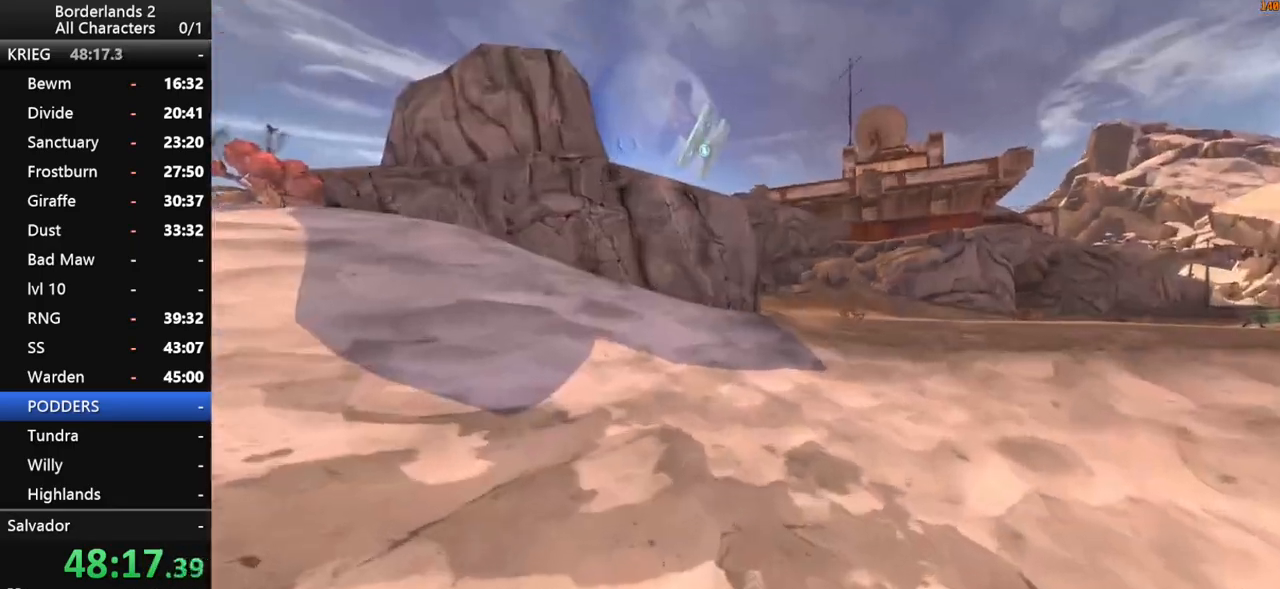
{"keys": ["d", "s"], "mouse": [], "mouse_move": "left", "events": [[266, "d", "down"], [266, "w", "up"], [450, "s", "down"]]}
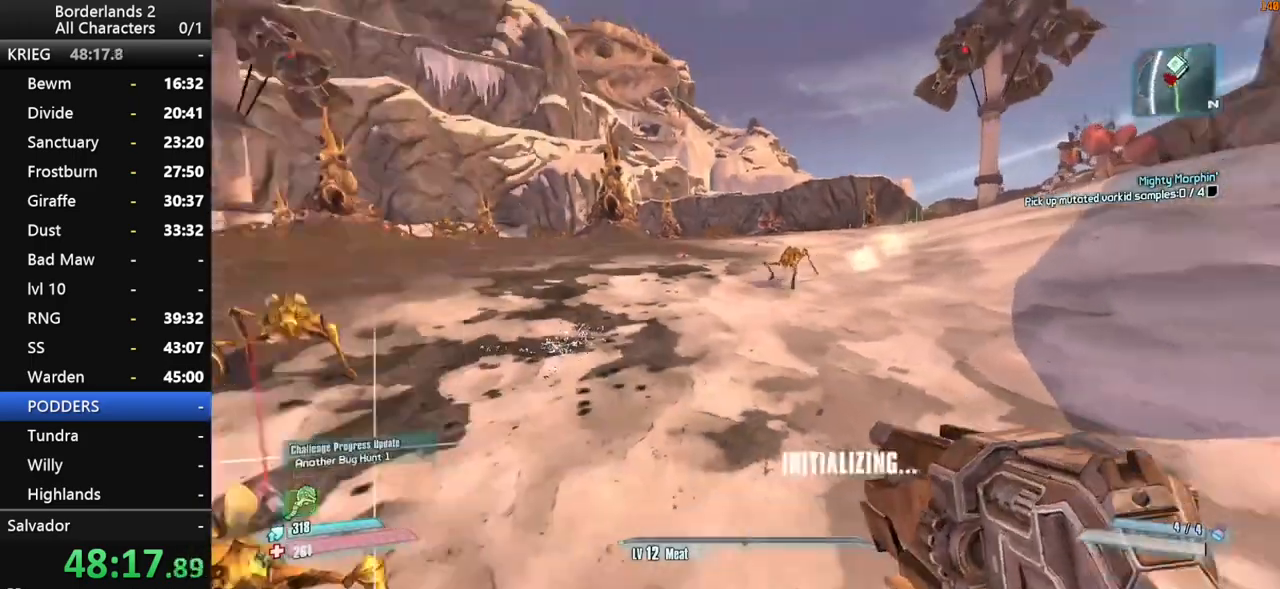
{"keys": [], "mouse": [], "mouse_move": "still", "events": [[33, "d", "up"], [83, "space", "down"], [183, "s", "up"], [316, "space", "up"]]}
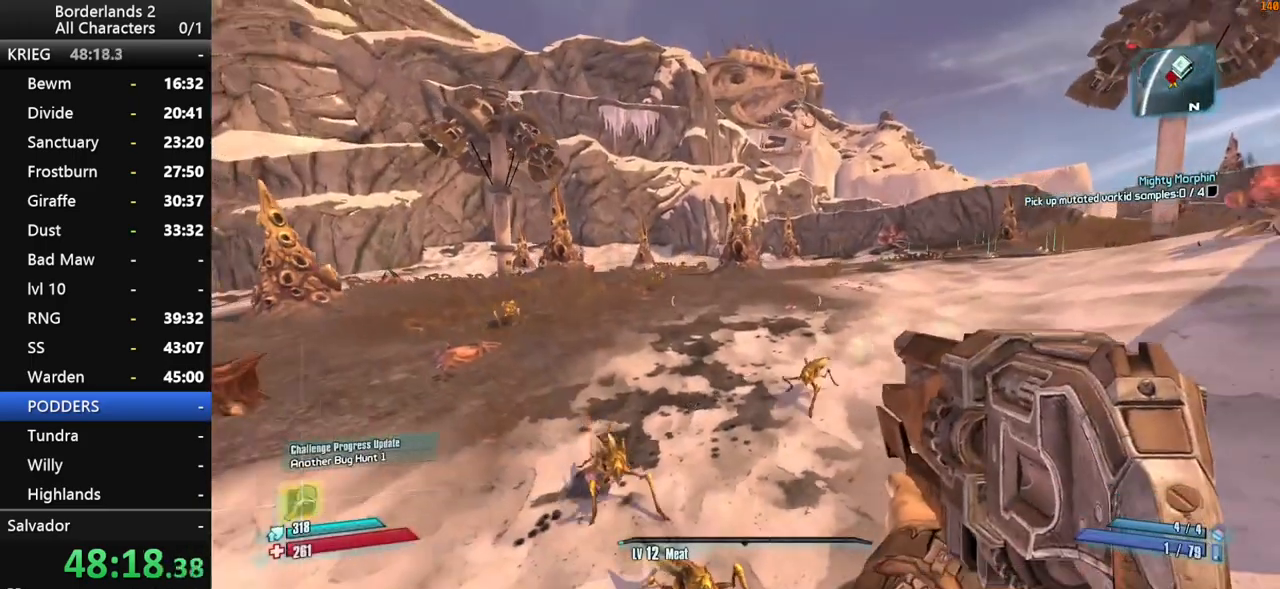
{"keys": ["a", "w"], "mouse": [], "mouse_move": "still", "events": [[100, "a", "down"], [100, "w", "down"]]}
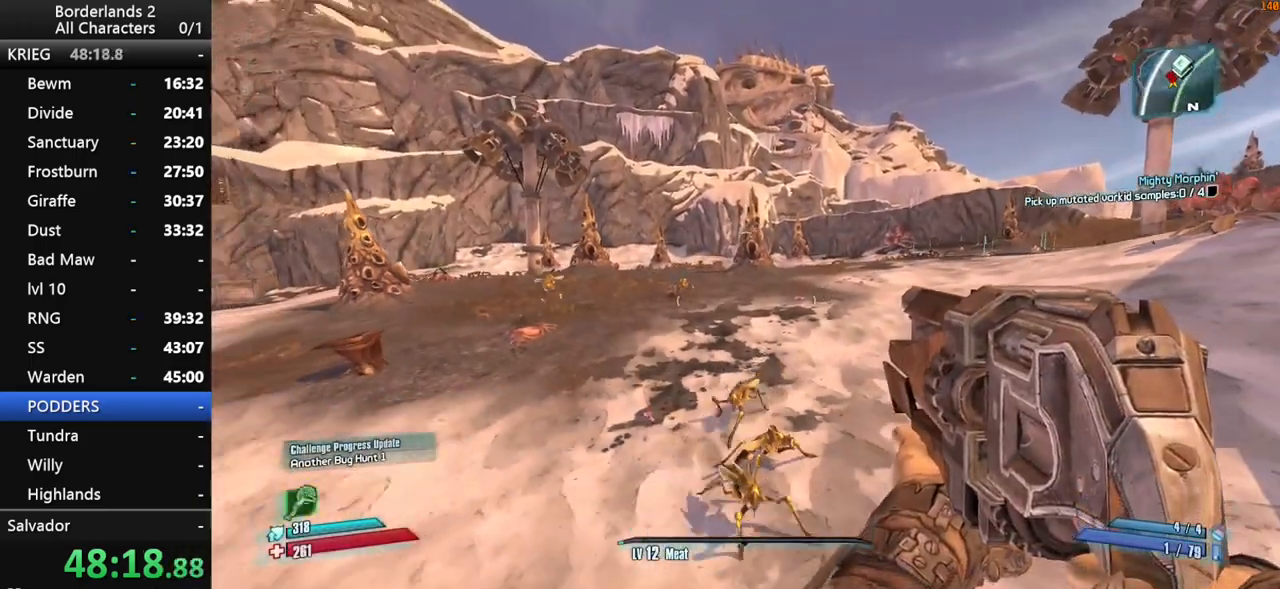
{"keys": ["a", "shift", "w"], "mouse": [], "mouse_move": "still", "events": [[350, "shift", "down"]]}
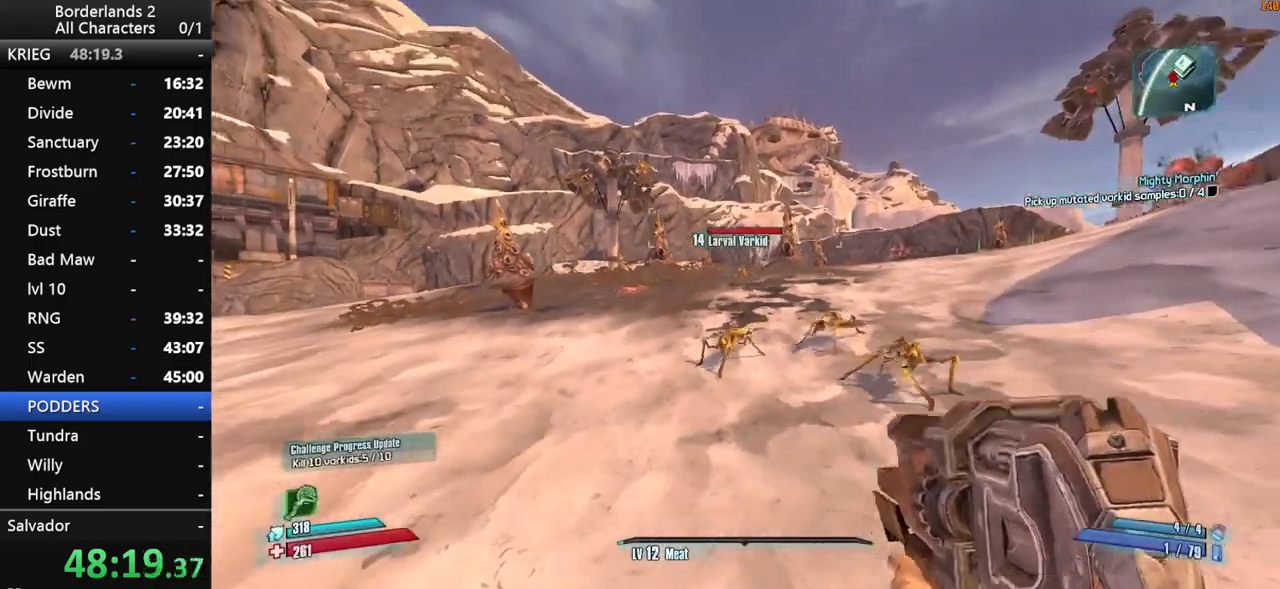
{"keys": ["w"], "mouse": [], "mouse_move": "still", "events": [[83, "a", "up"], [133, "shift", "up"], [183, "space", "down"], [366, "space", "up"]]}
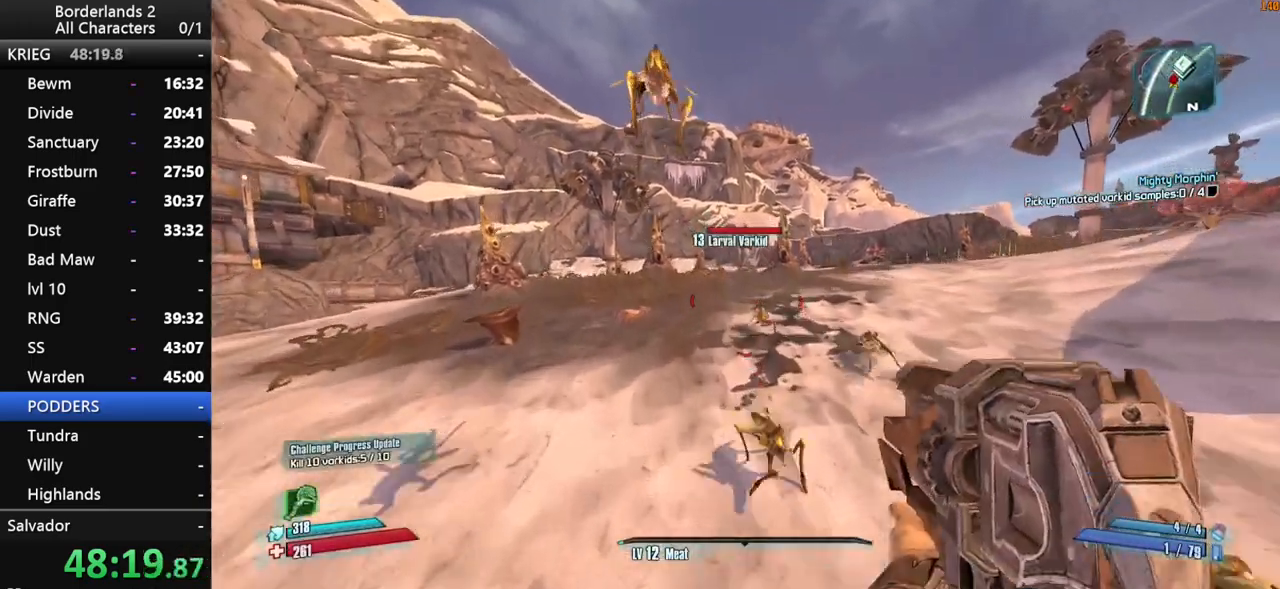
{"keys": ["a", "w"], "mouse": [], "mouse_move": "still", "events": [[50, "a", "down"]]}
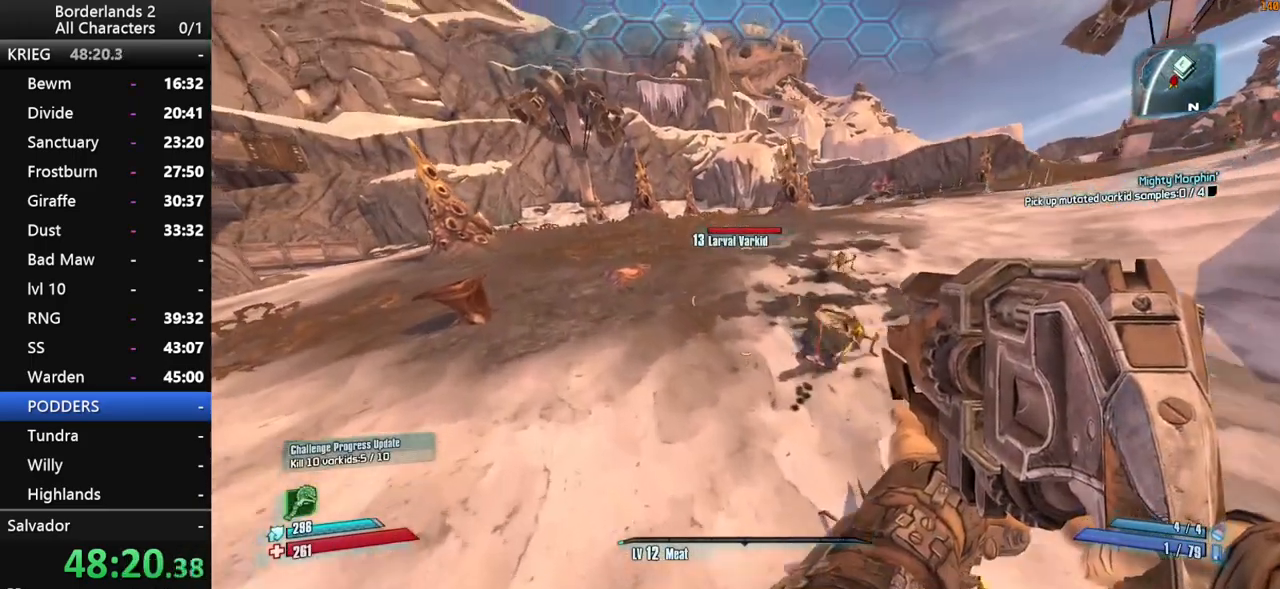
{"keys": ["a", "w"], "mouse": [], "mouse_move": "still", "events": []}
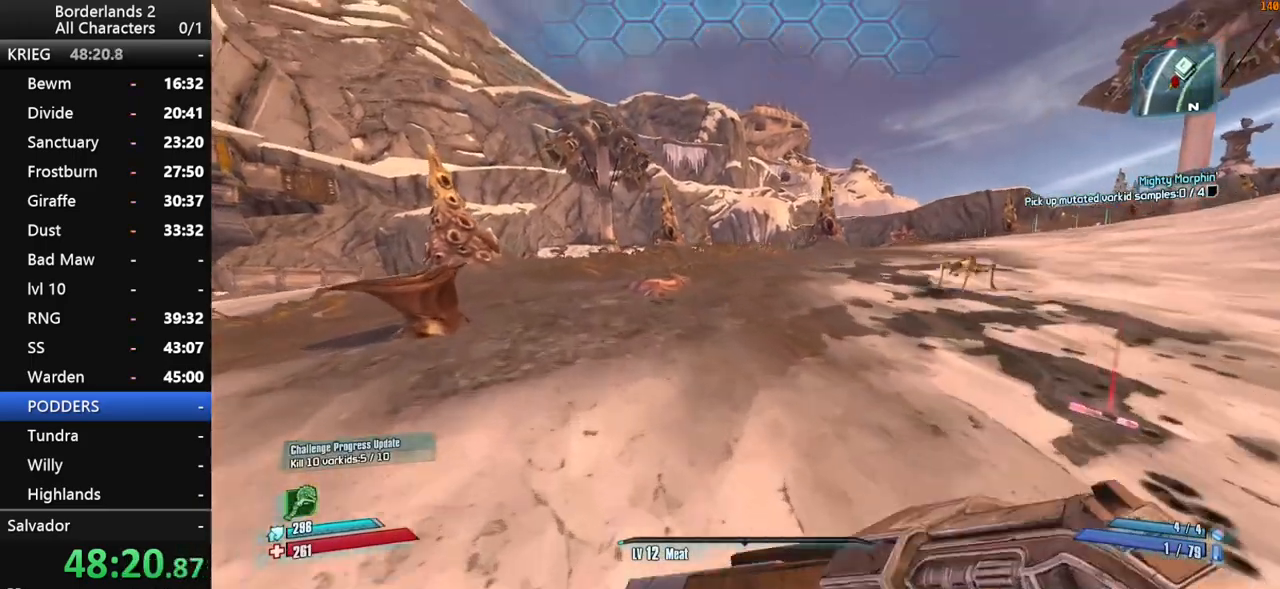
{"keys": ["d", "w"], "mouse": [], "mouse_move": "down-right", "events": [[183, "a", "up"], [466, "d", "down"]]}